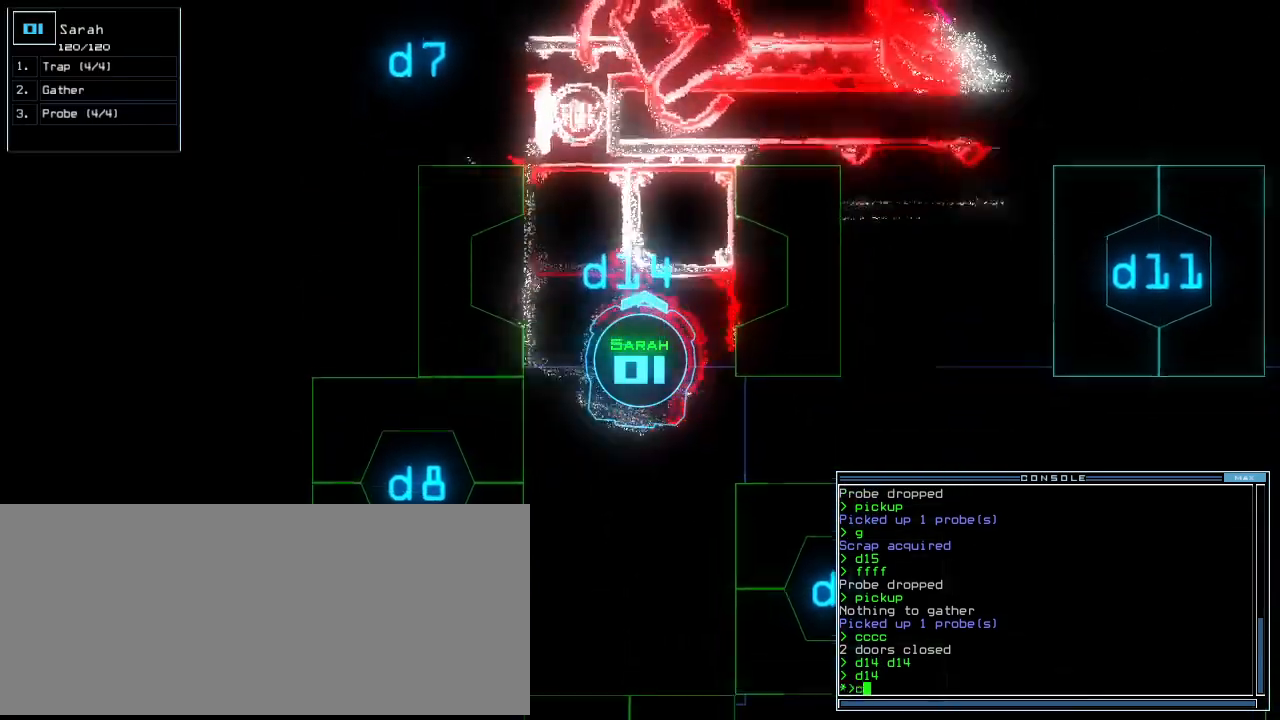
Gameplay with keyboard; each line is a JSON object with the keys held at the frame after it. "events" lists presses ("down") and releases ("up") of ".", "0", "1", "2", "3", "4", "5", "6", "7", "8", "9", "a", "b", "backspace", "c", "caps_lock", "comma", "ctrl_l", "ctrl_r", "d", "down", "e", "equals", "escape", "f", "f8", "g", "h", "i", "j", "k", "l", "left", "m", "minus", "n", "o", "p", "q", "quote", "r", "return", "right", "s", "semicolon", "shift_l", "shift_r", "space", "t", "tab", "tilde", "u", "up", "v", "w", "x", "y" and "z" between this image and that frame as [ms after this image, input, new state], when the widget could be followed in between. No other keys are recorded. Mouse input is not recorded.
{"keys": ["down", "return"], "events": [[20, "c", "down"], [120, "c", "up"], [440, "return", "down"]]}
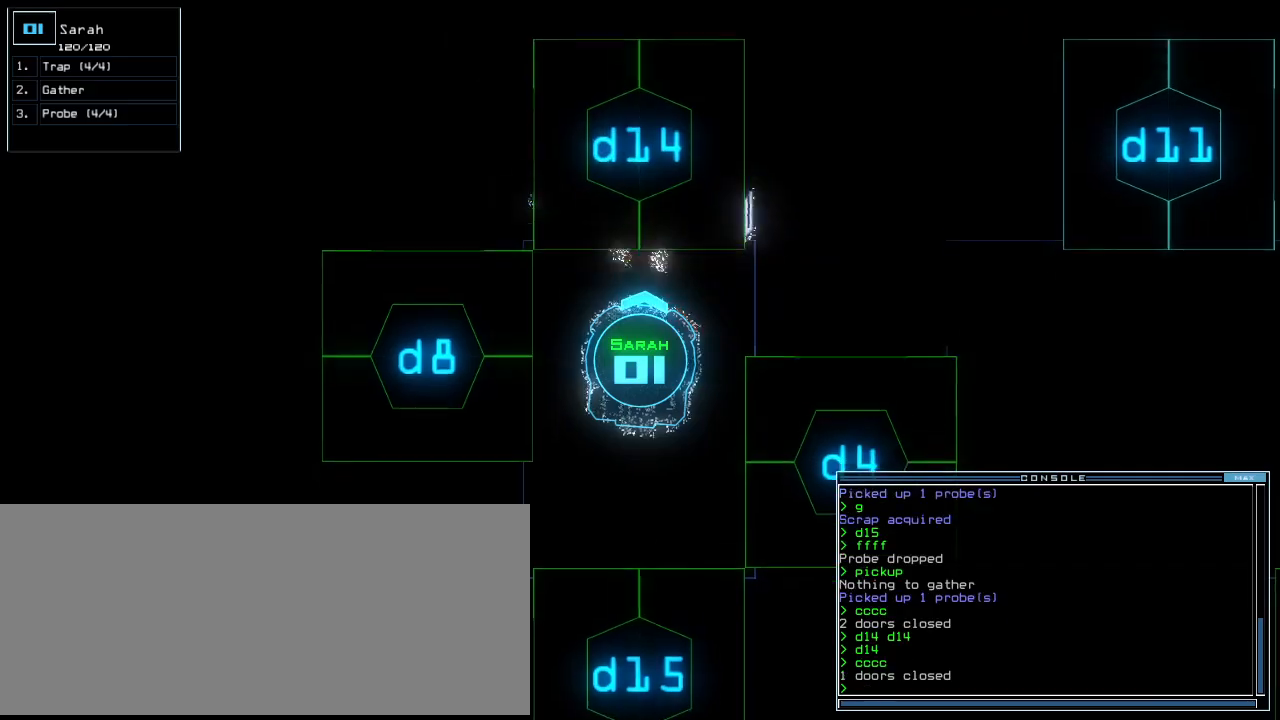
{"keys": [], "events": [[40, "return", "up"], [140, "left", "down"], [220, "left", "up"], [360, "d", "down"], [440, "d", "up"], [480, "down", "up"]]}
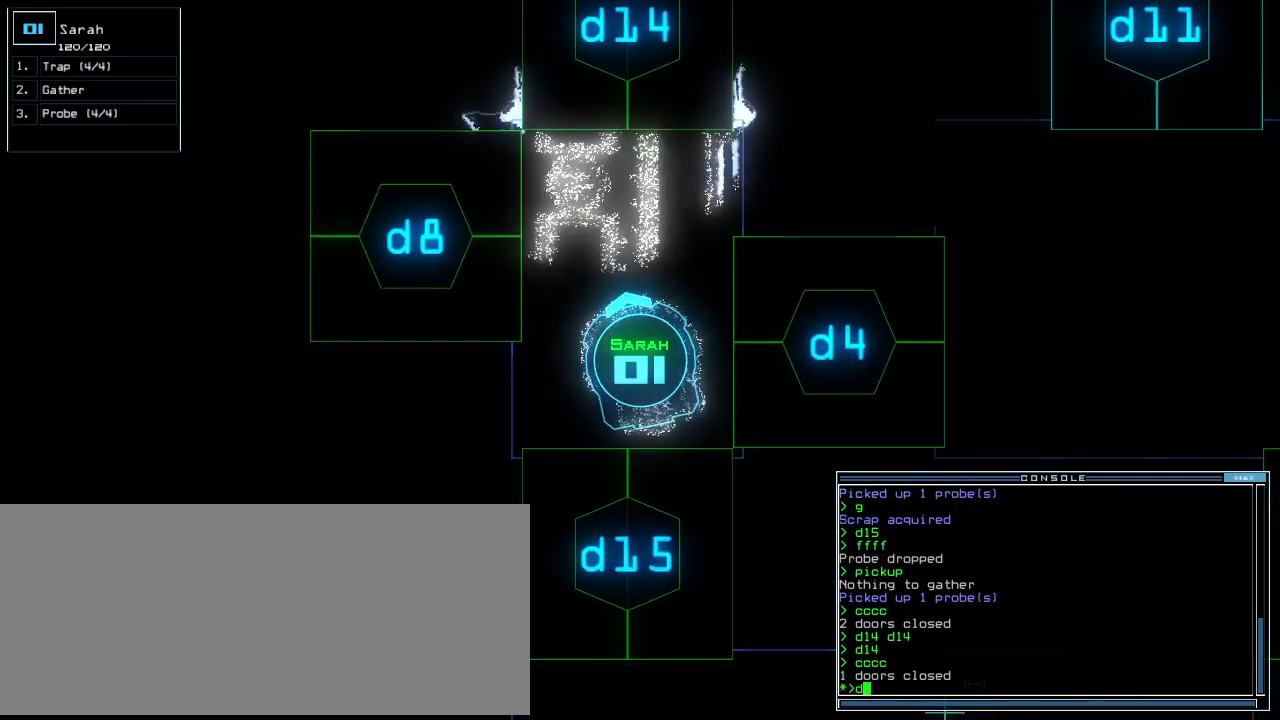
{"keys": [], "events": [[120, "1", "down"], [180, "1", "up"]]}
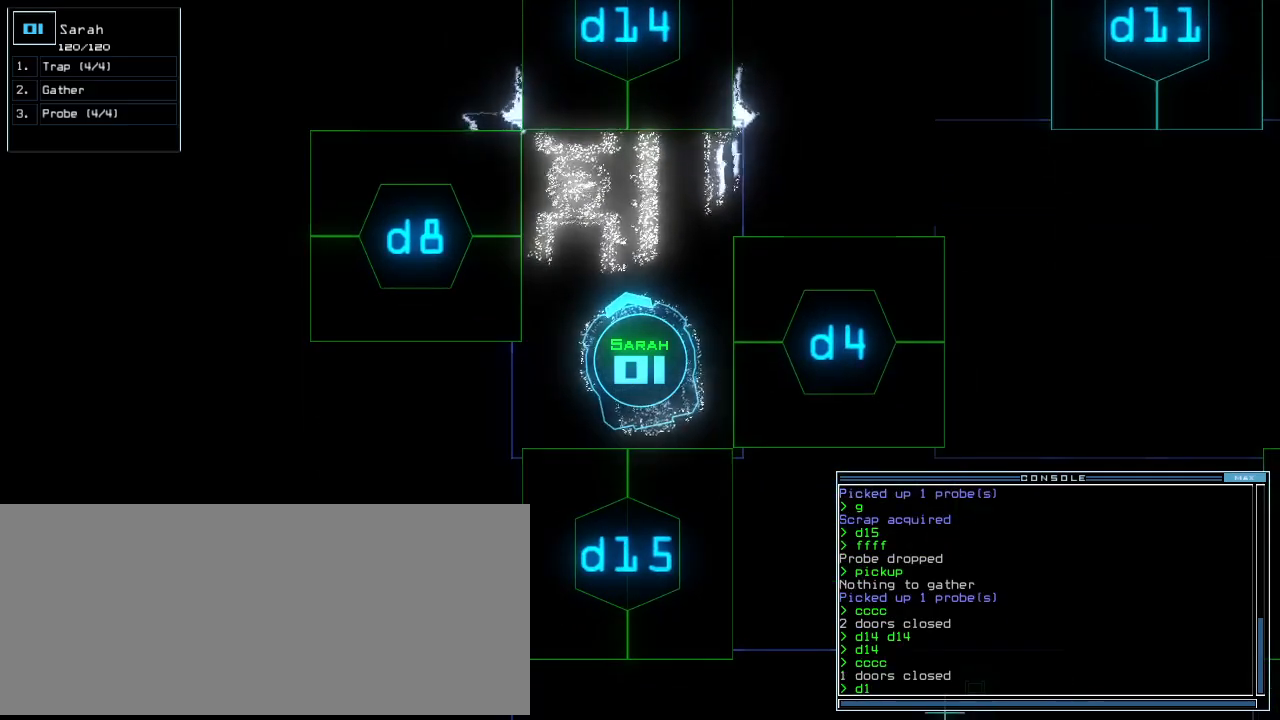
{"keys": ["d", "down"], "events": [[20, "5", "down"], [60, "return", "down"], [100, "5", "up"], [100, "return", "up"], [240, "down", "down"], [340, "right", "down"], [440, "right", "up"], [460, "d", "down"]]}
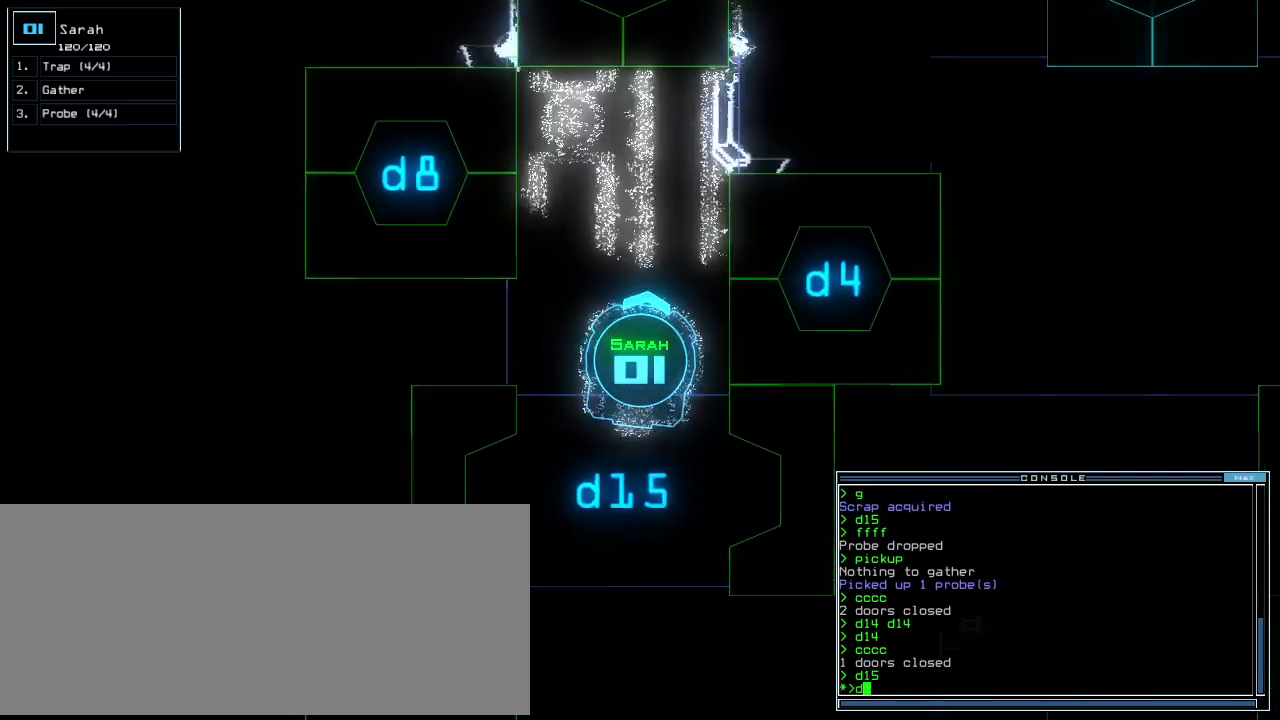
{"keys": ["down", "right"], "events": [[20, "d", "up"], [200, "1", "down"], [240, "1", "up"], [240, "left", "down"], [280, "left", "up"], [500, "right", "down"]]}
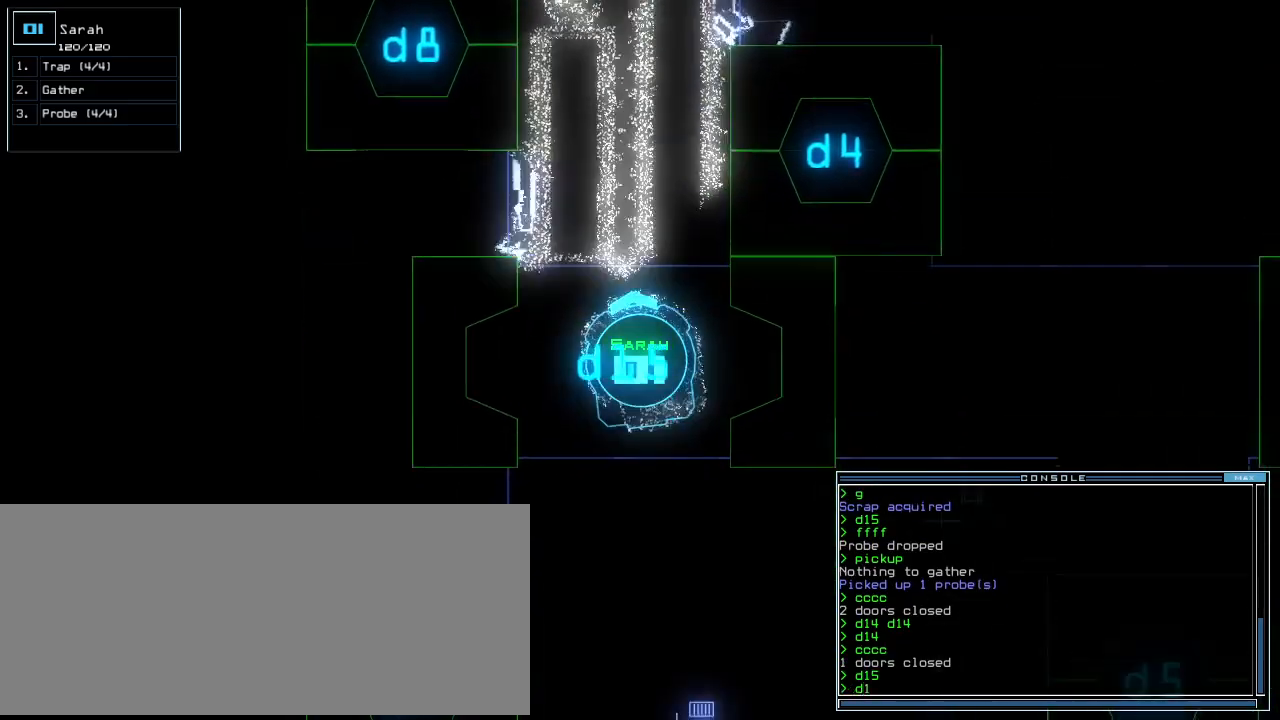
{"keys": ["down"], "events": [[40, "right", "up"], [100, "4", "down"], [180, "4", "up"], [320, "return", "down"], [360, "return", "up"]]}
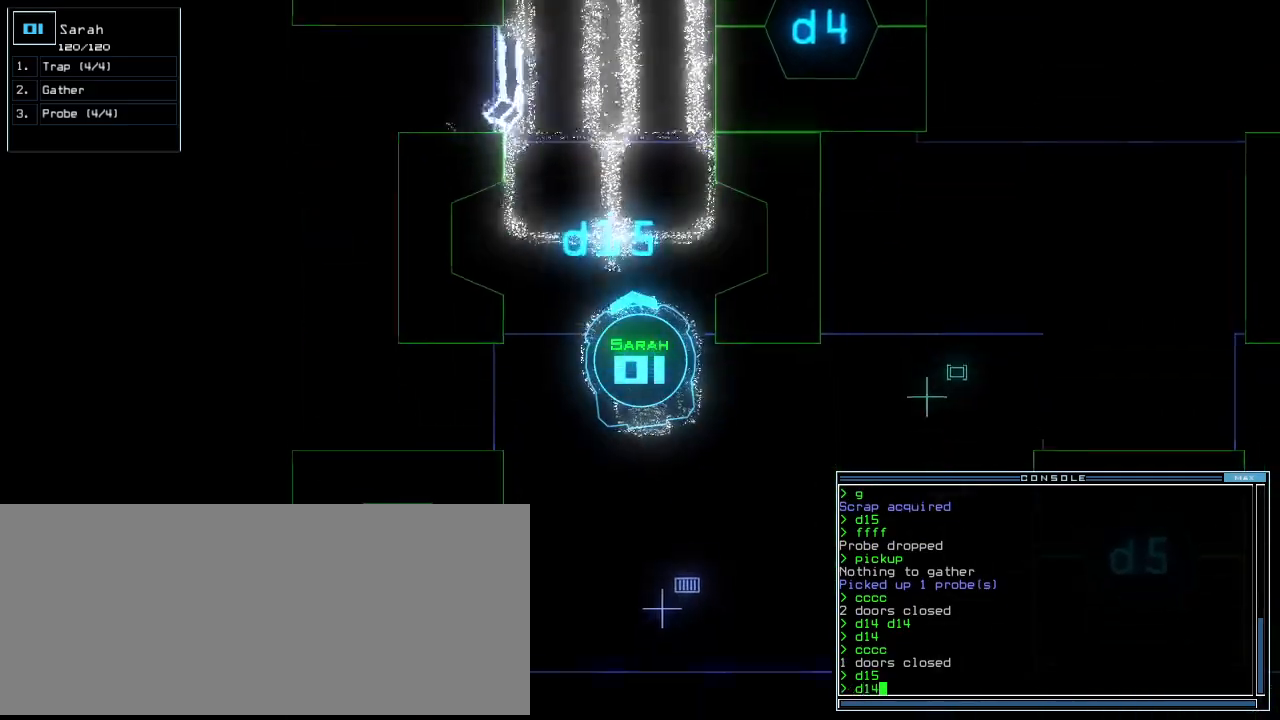
{"keys": ["down", "left"], "events": [[40, "return", "down"], [140, "return", "up"], [280, "left", "down"]]}
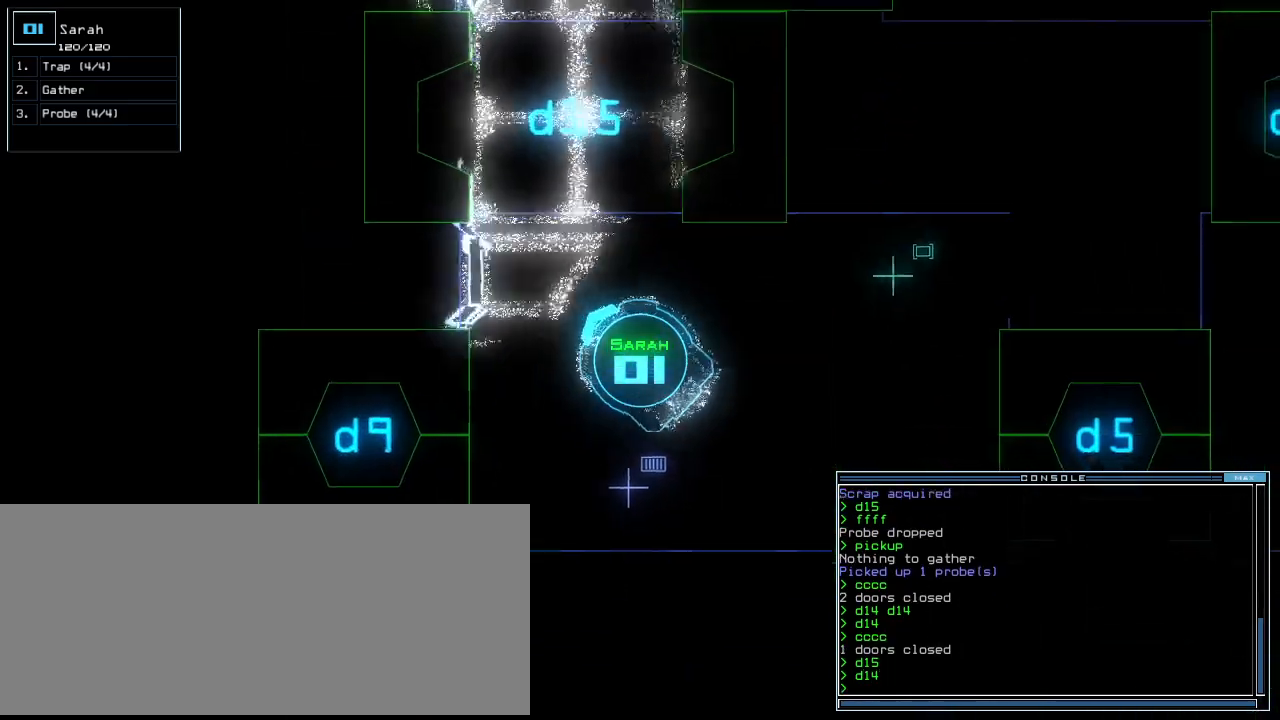
{"keys": ["down"], "events": [[120, "left", "up"], [340, "left", "down"], [400, "left", "up"]]}
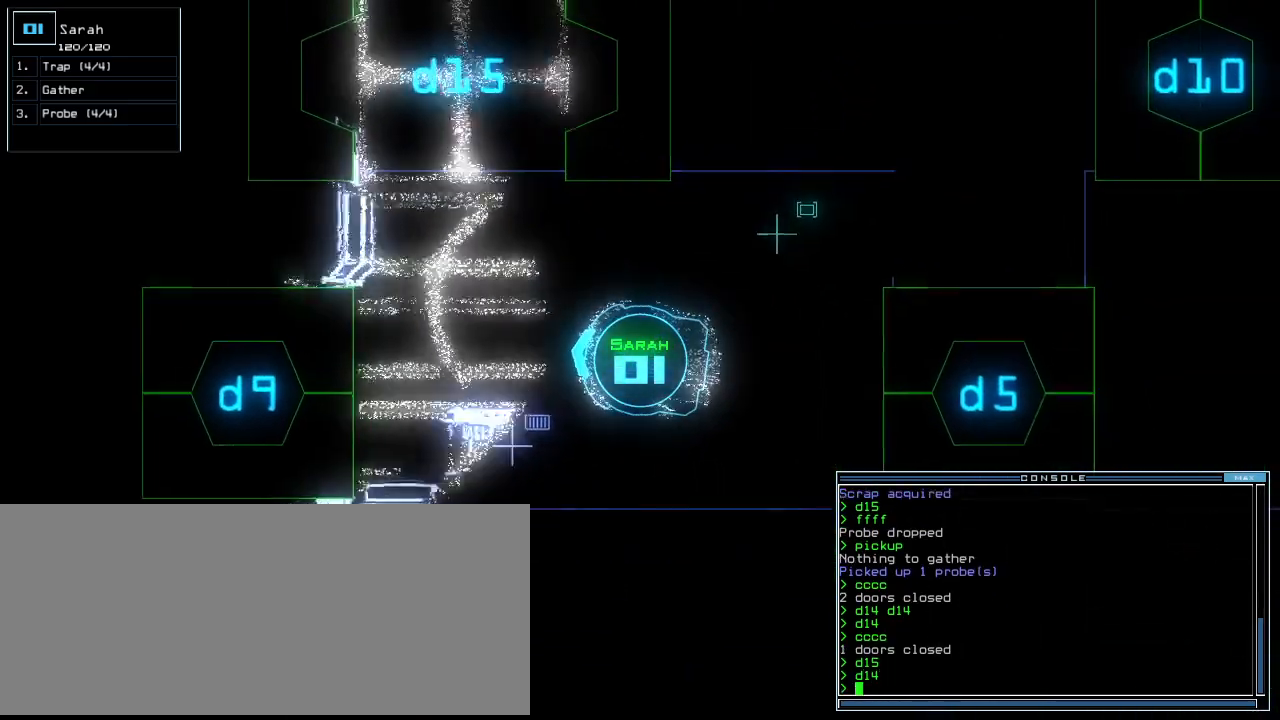
{"keys": ["down"], "events": [[60, "d", "down"], [140, "d", "up"]]}
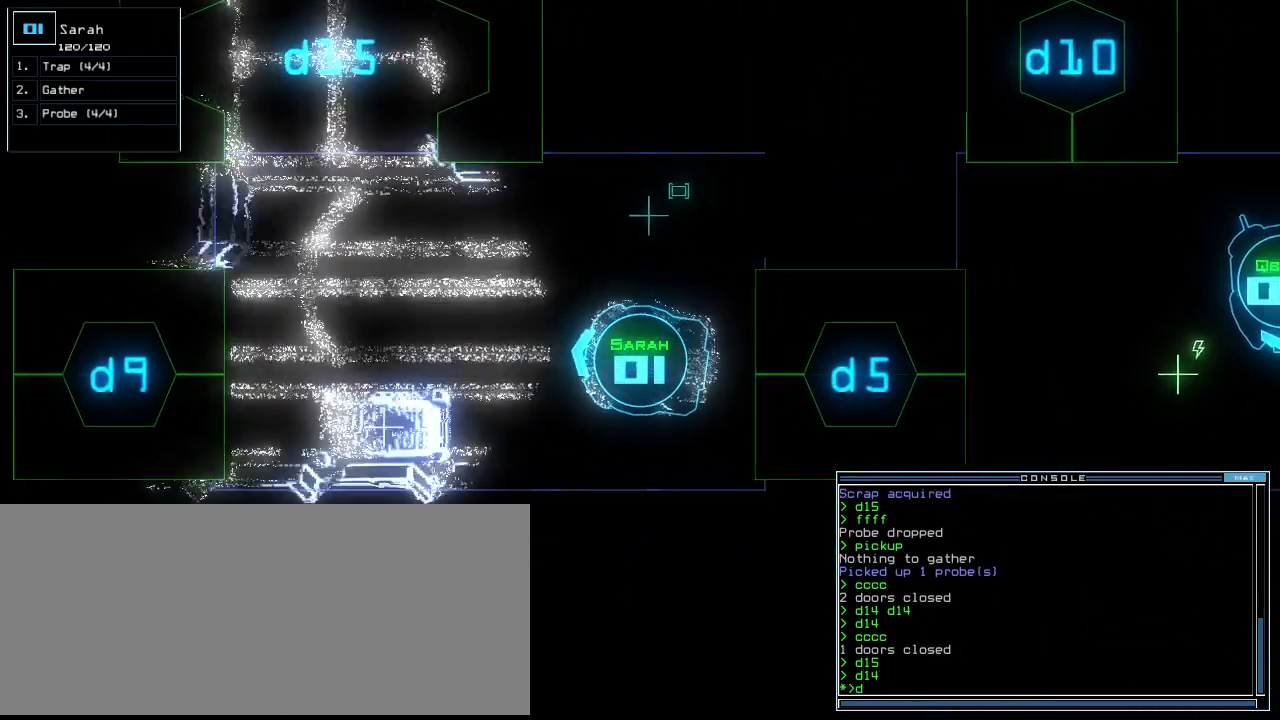
{"keys": ["down"], "events": [[180, "5", "down"], [200, "down", "up"], [260, "5", "up"], [300, "return", "down"], [380, "return", "up"], [480, "down", "down"]]}
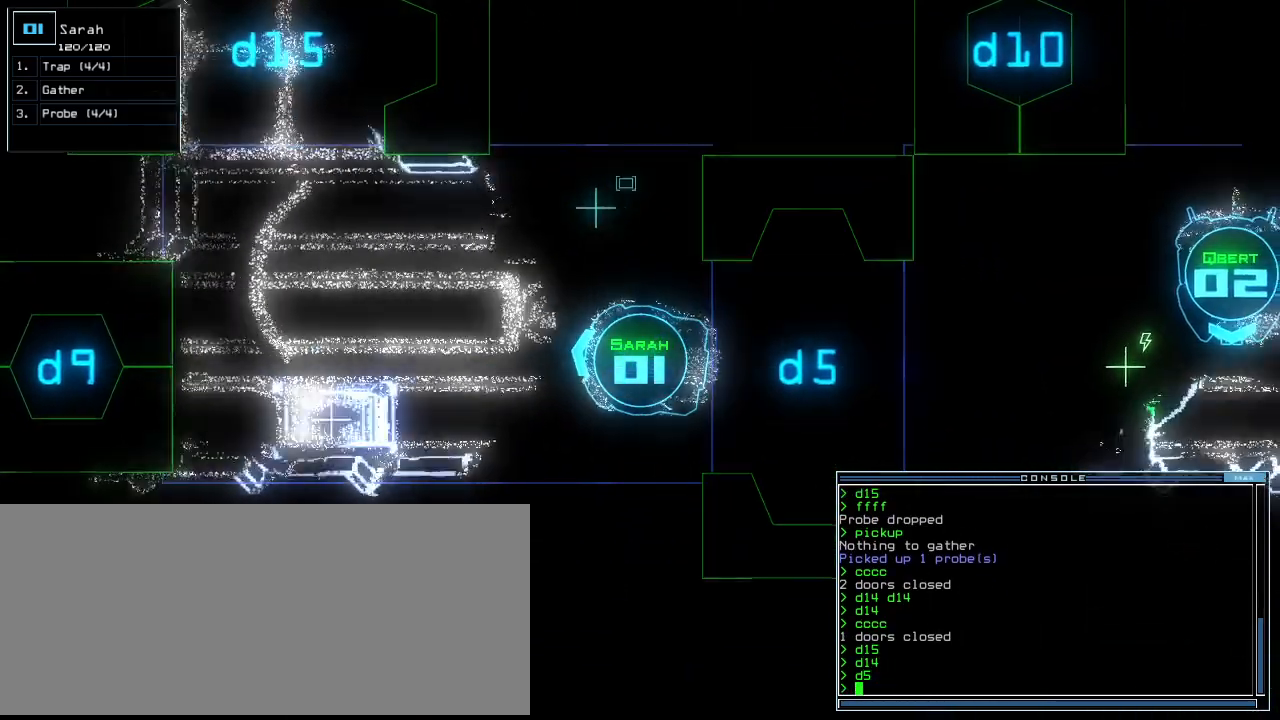
{"keys": [], "events": [[360, "down", "up"]]}
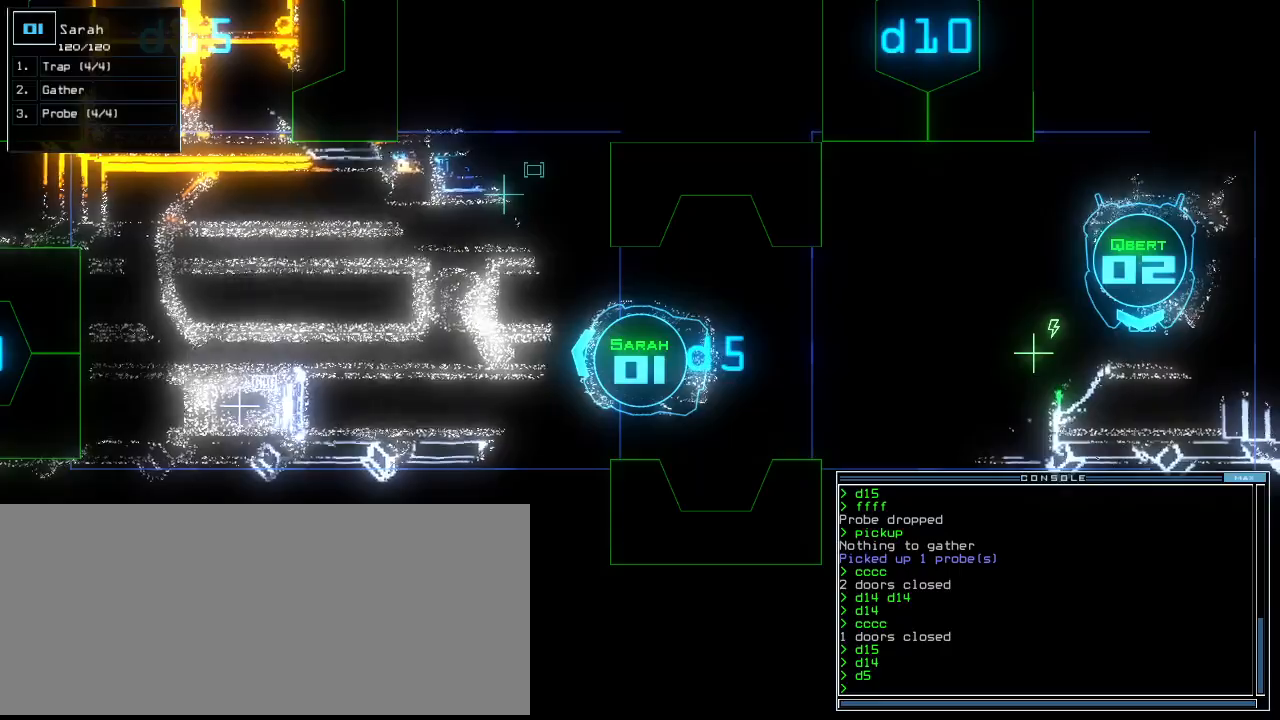
{"keys": [], "events": []}
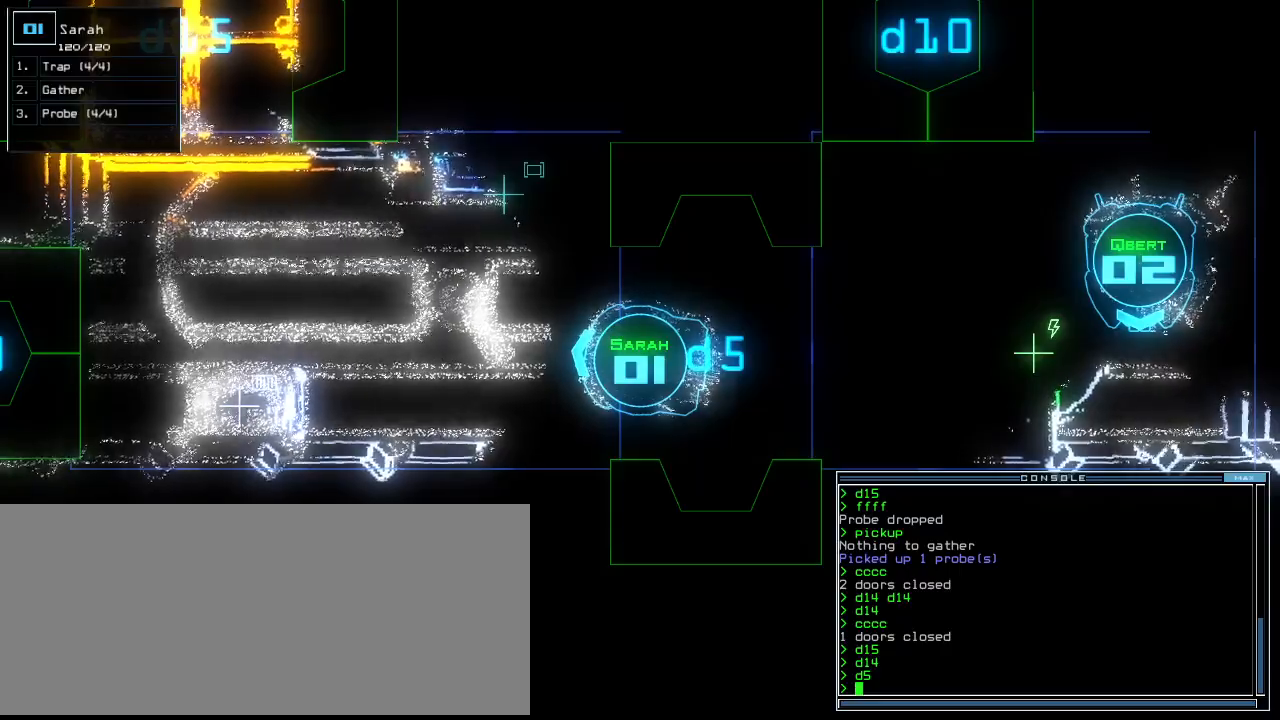
{"keys": [], "events": []}
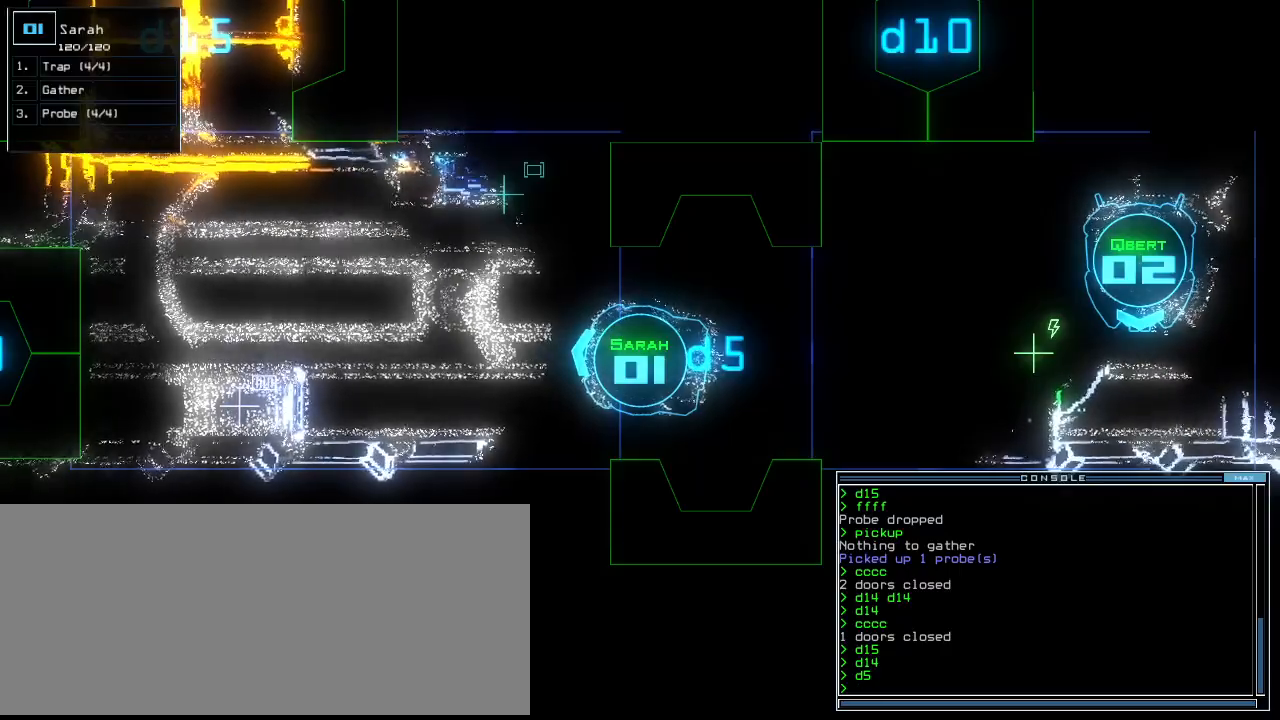
{"keys": [], "events": []}
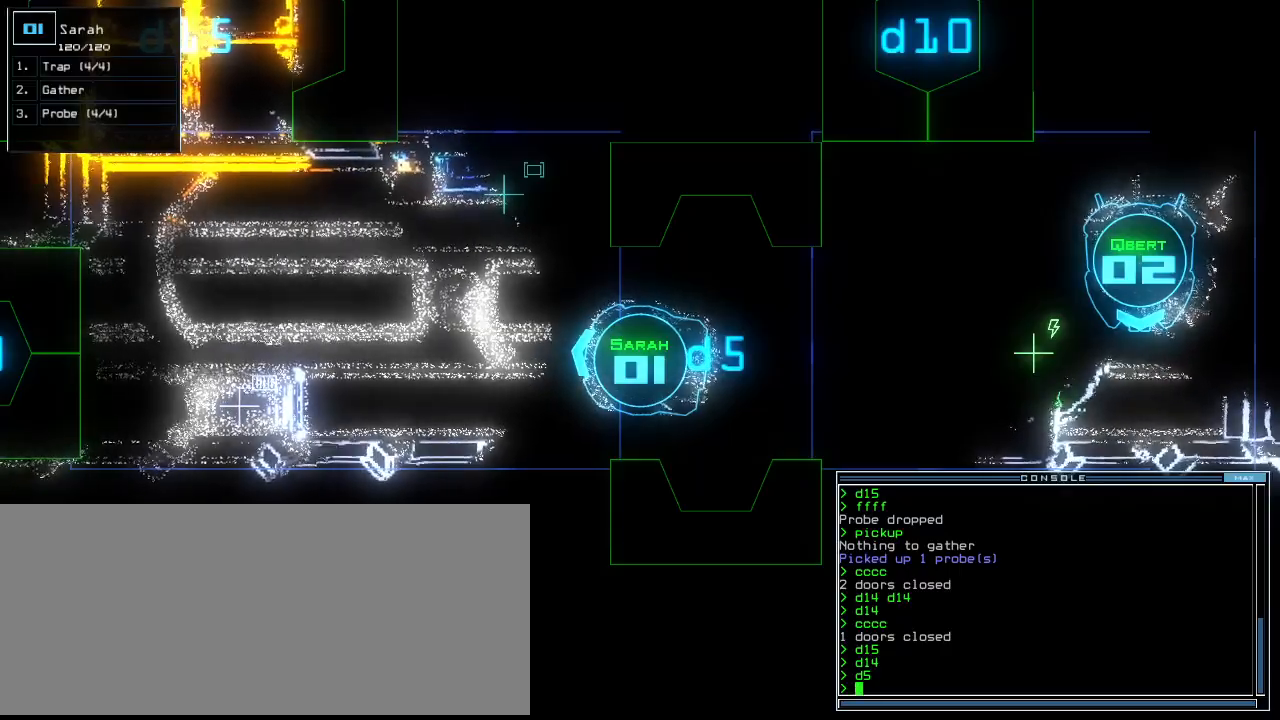
{"keys": [], "events": []}
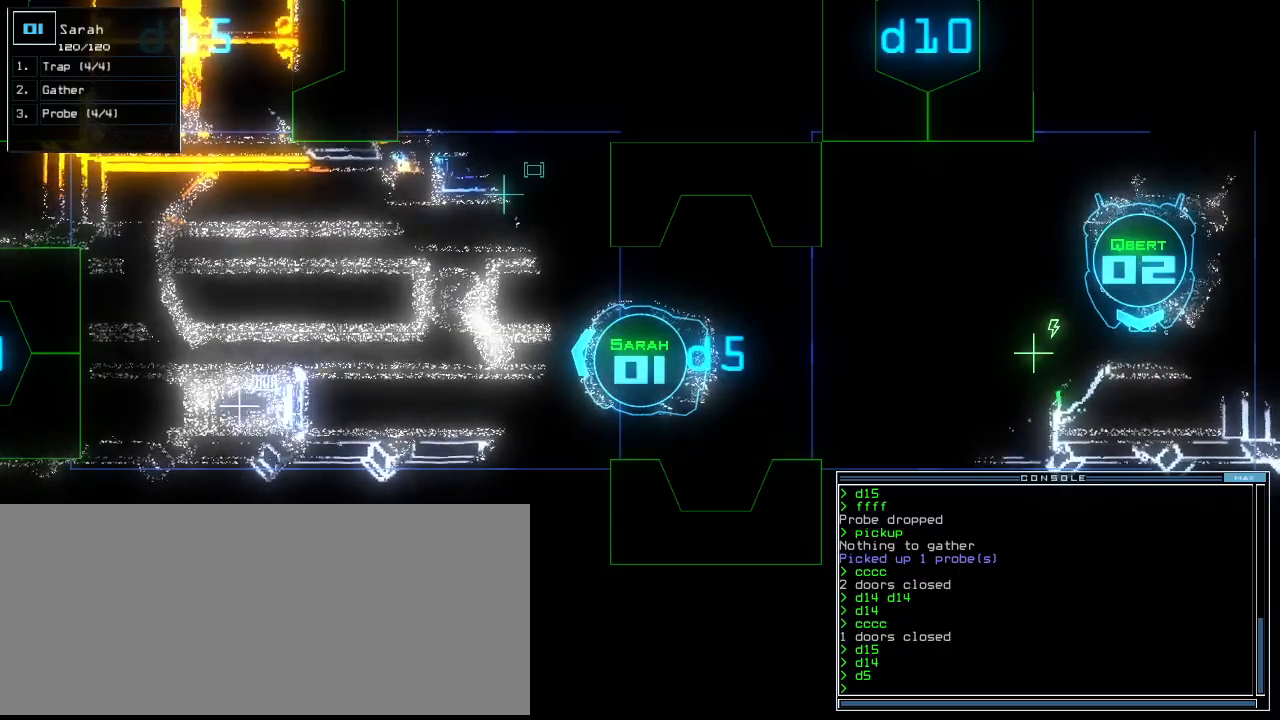
{"keys": [], "events": []}
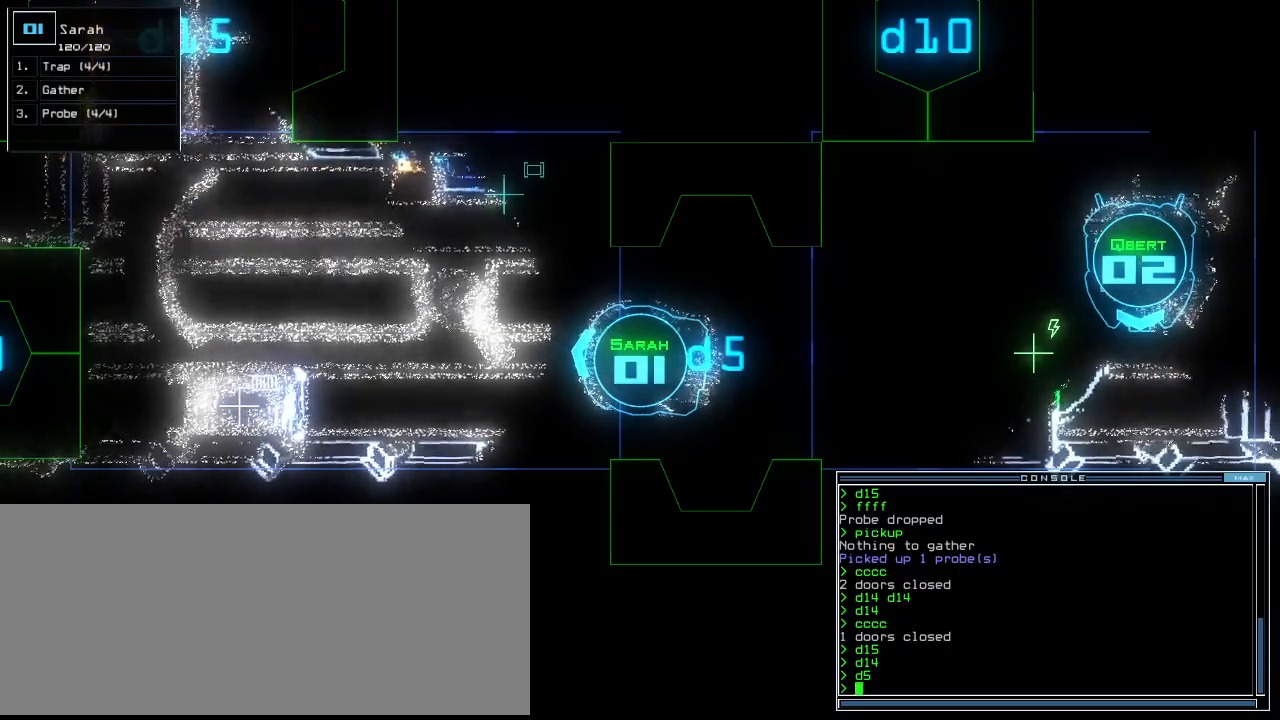
{"keys": [], "events": []}
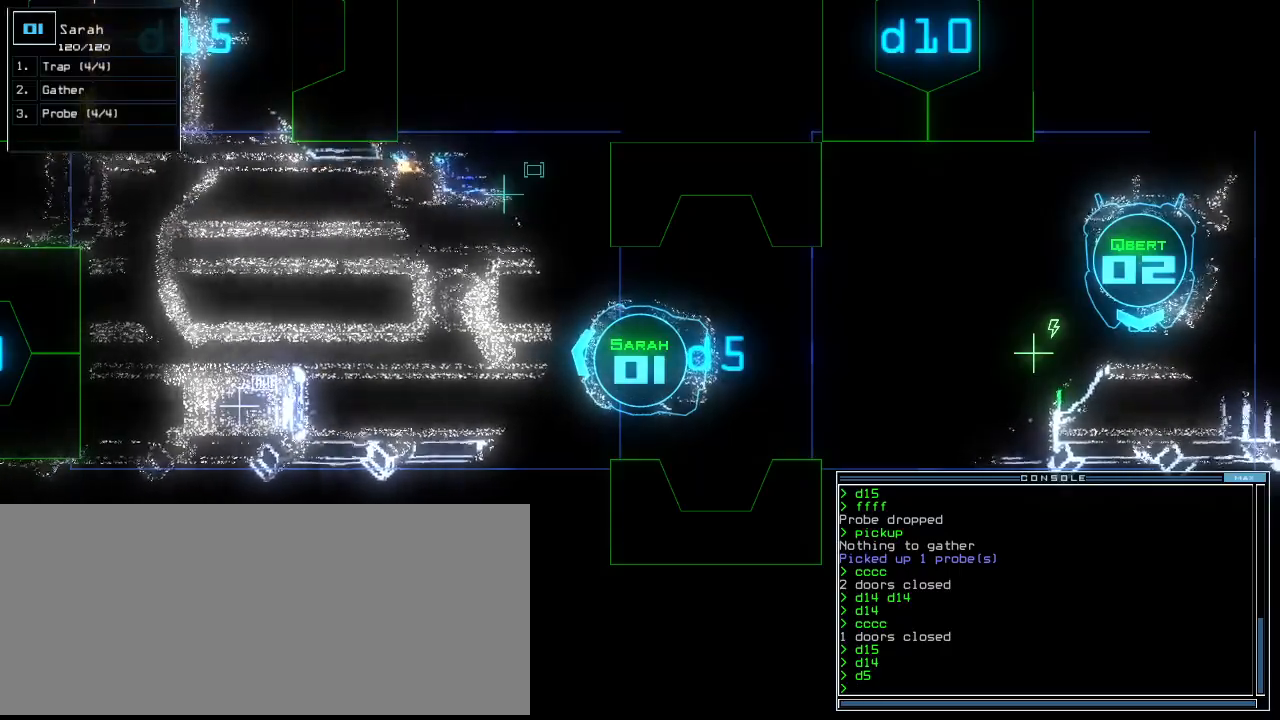
{"keys": ["up"], "events": [[500, "up", "down"]]}
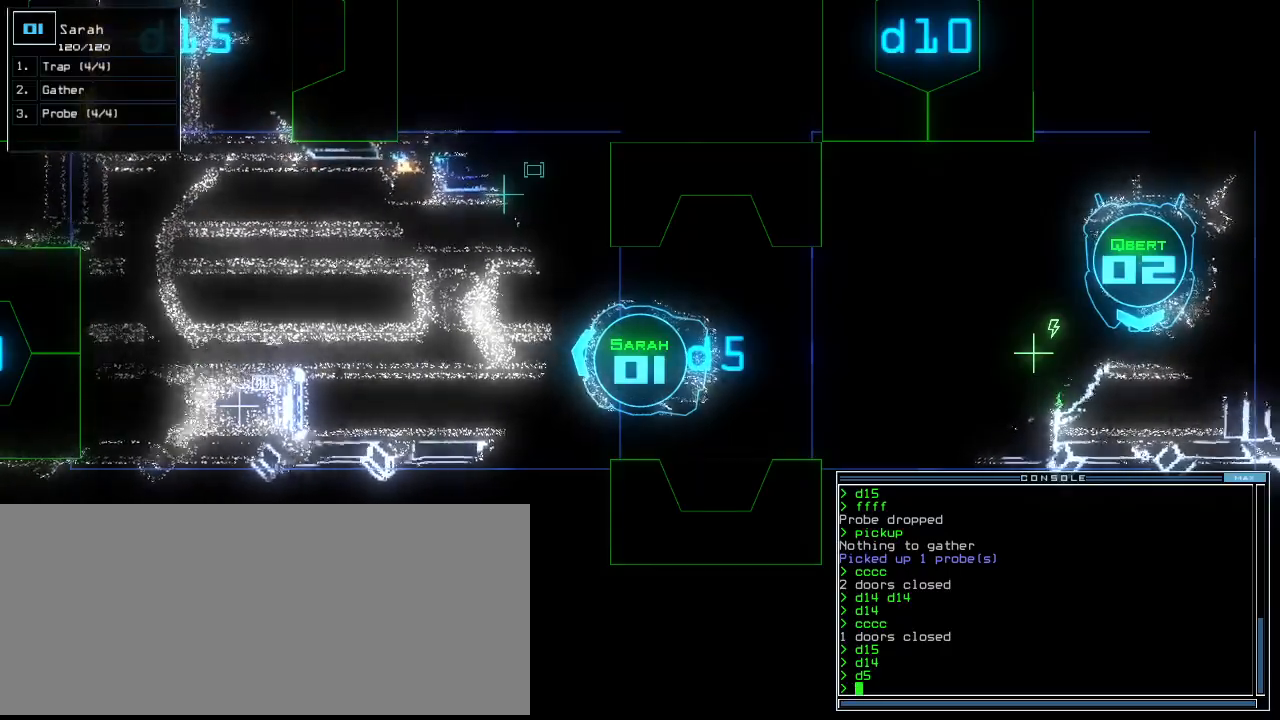
{"keys": [], "events": [[160, "up", "up"]]}
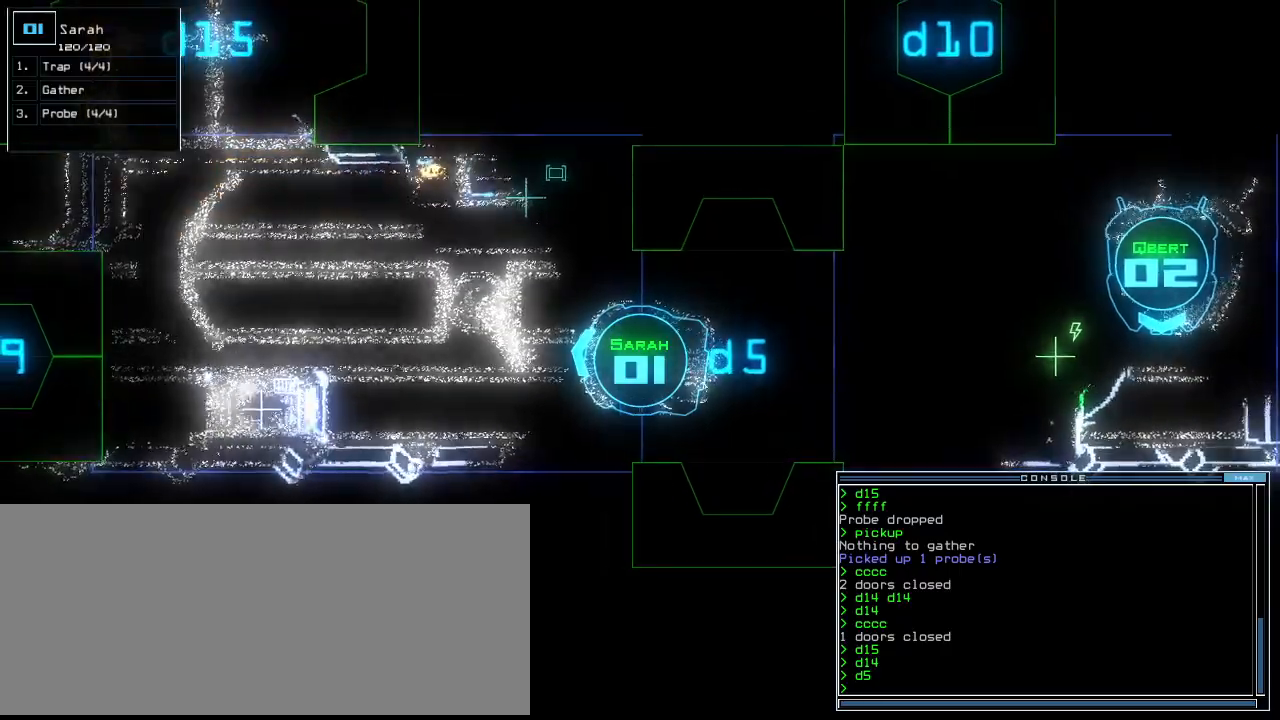
{"keys": [], "events": []}
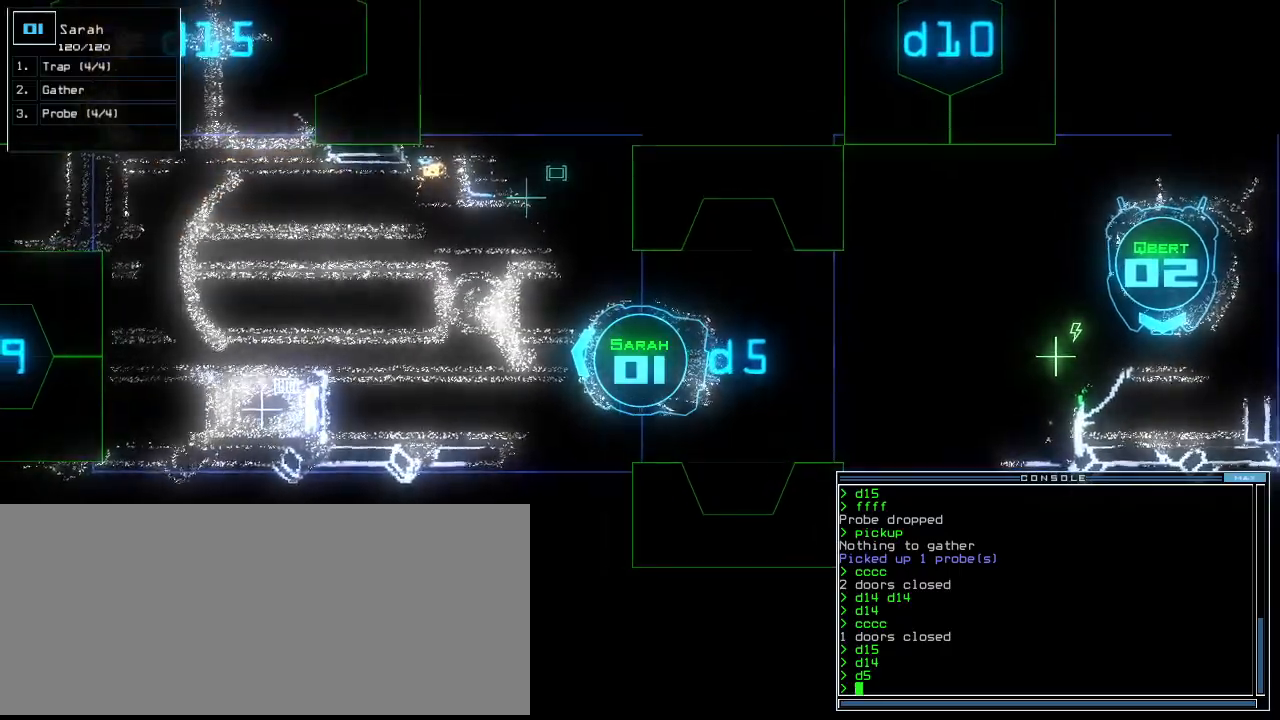
{"keys": [], "events": []}
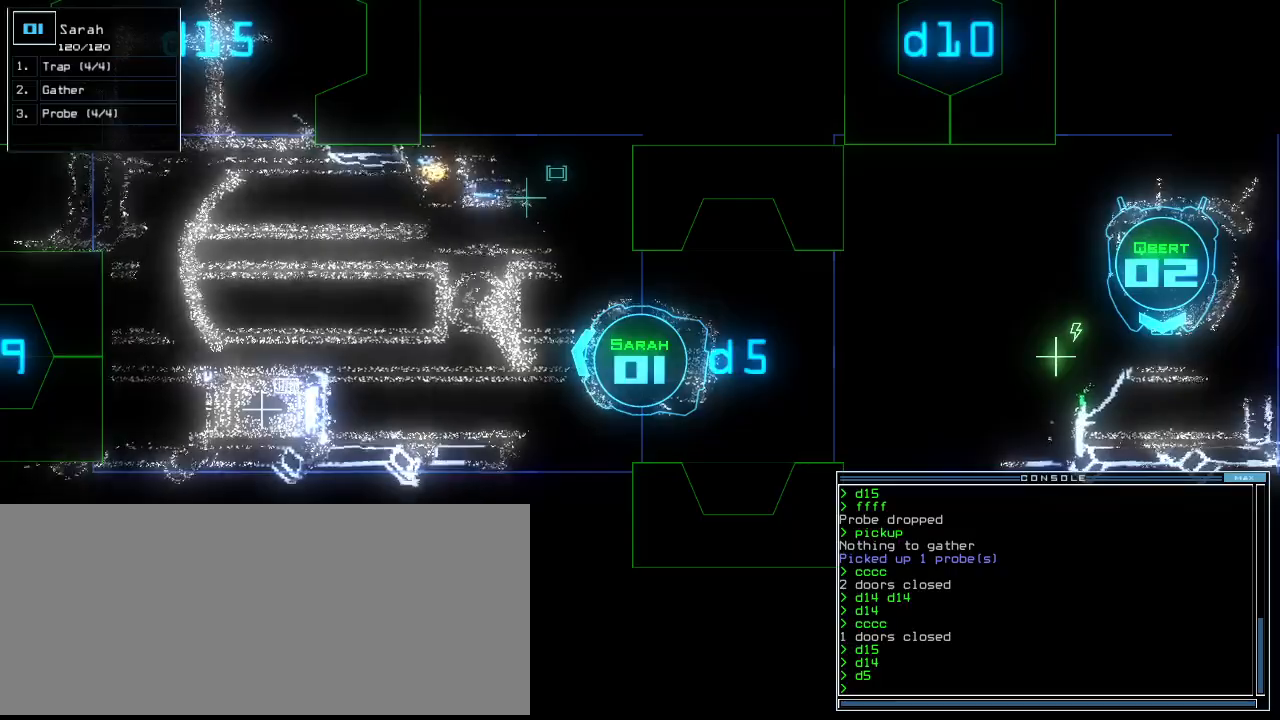
{"keys": ["down"], "events": [[480, "down", "down"]]}
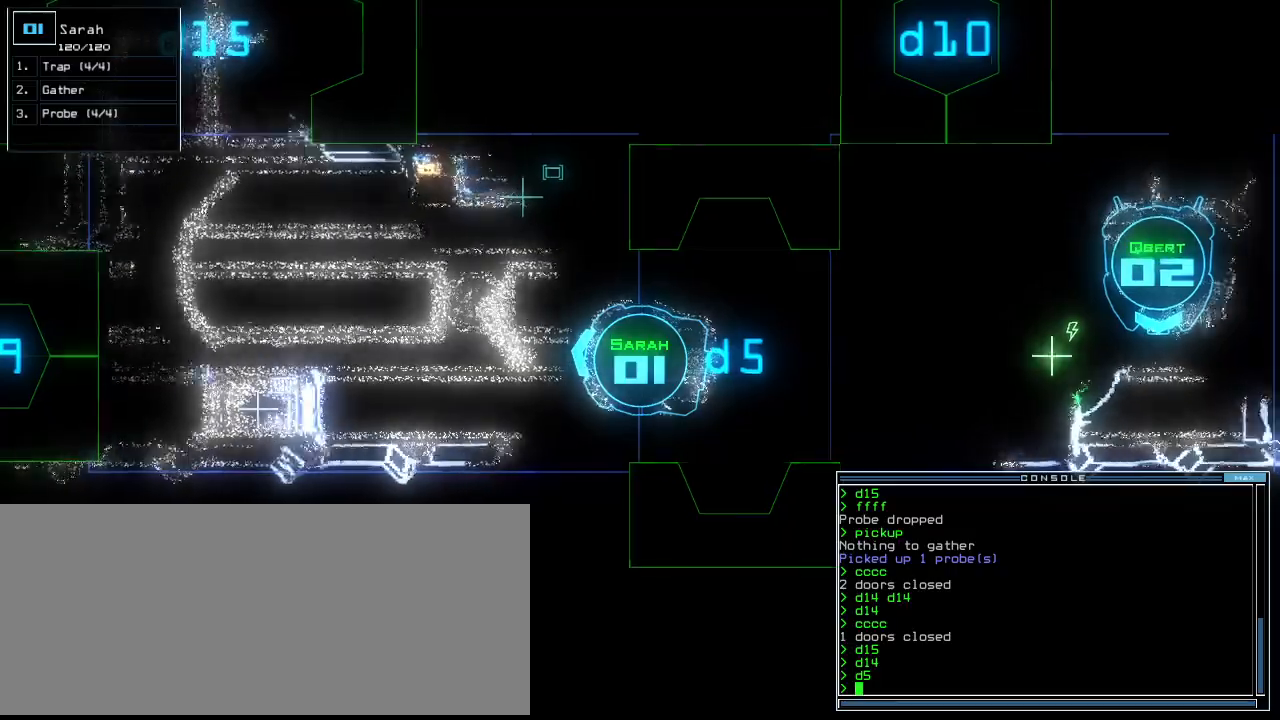
{"keys": [], "events": [[160, "left", "down"], [220, "left", "up"], [320, "down", "up"]]}
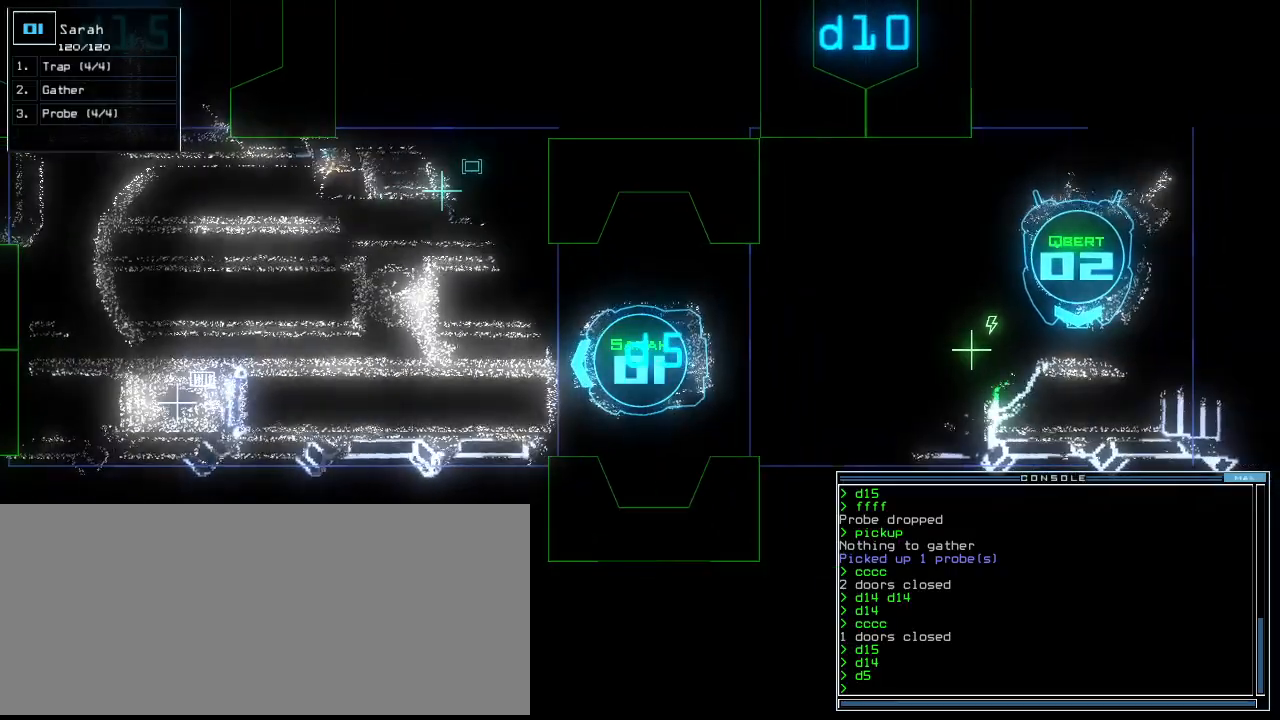
{"keys": [], "events": []}
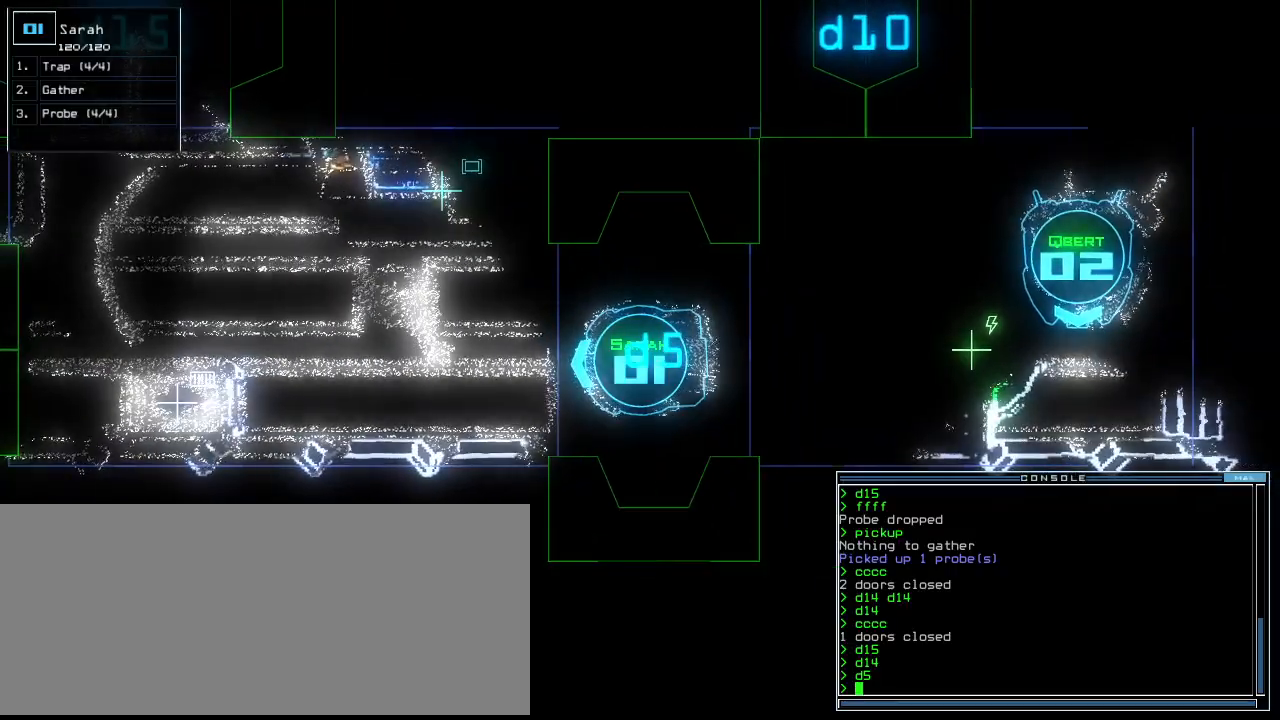
{"keys": [], "events": []}